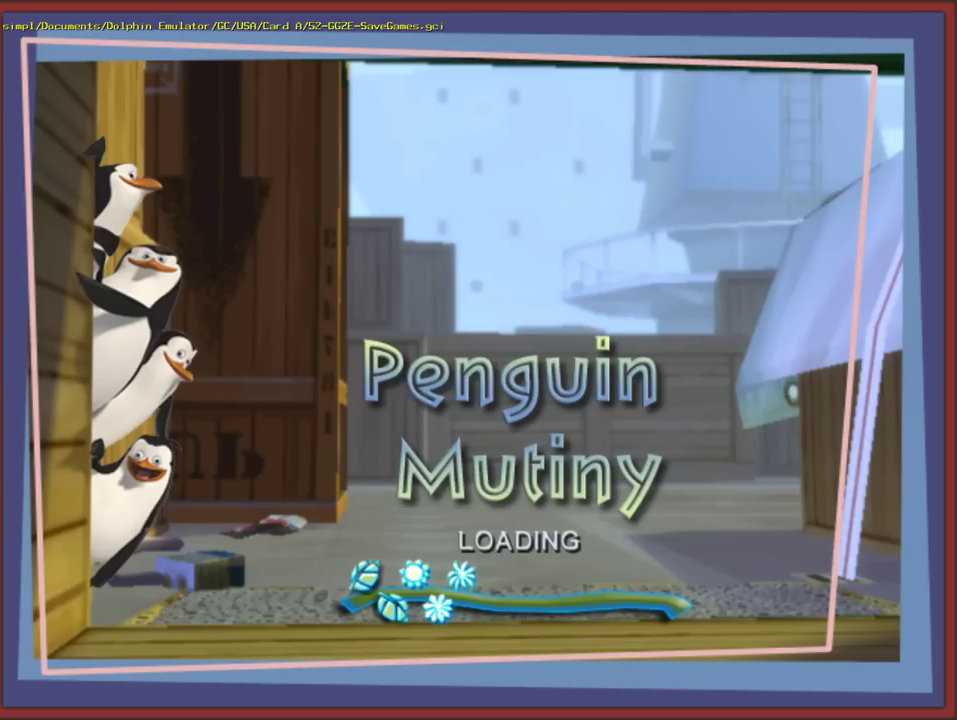
Gameplay with a controller (Nintendo layout); each line is a JSON object with the inputs held at the frame after it. "events" lists button and stick changes between this image and that frame as [ms after this image, input, new state], when the widget could be followed in between. This overlay highlights the sticks when they move; stick clicks (L3 R3) are not distinguishable. Not read: L2 L3 R3 right_stick.
{"buttons": ["A"], "left_stick": "center", "events": [[50, "A", "up"], [133, "A", "down"], [233, "A", "up"], [300, "A", "down"], [417, "A", "up"], [500, "A", "down"]]}
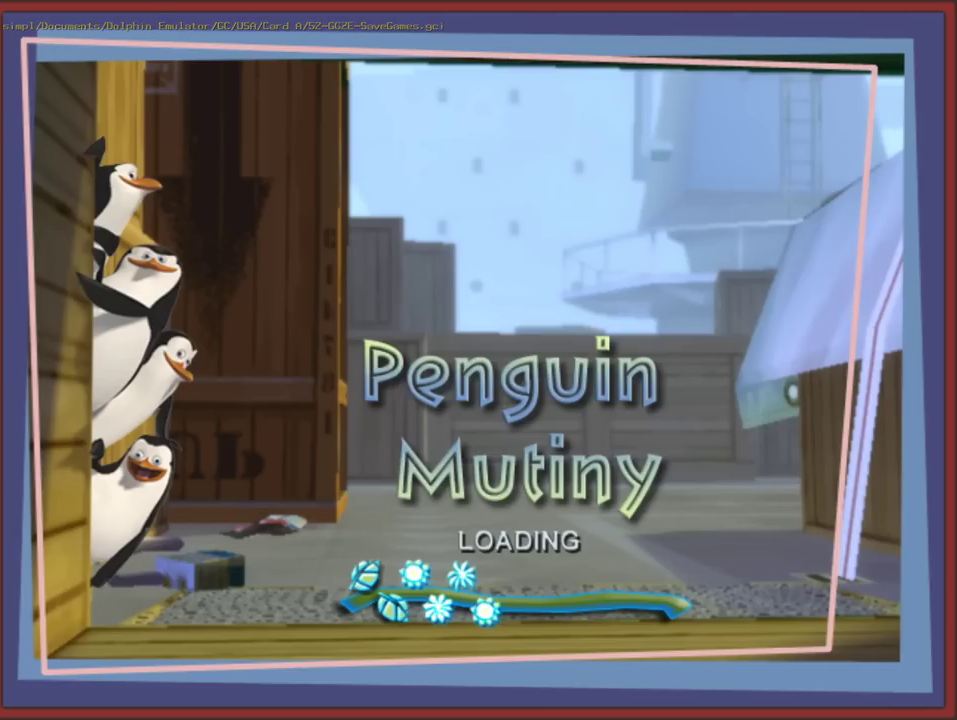
{"buttons": [], "left_stick": "center", "events": [[100, "A", "up"], [200, "A", "down"], [267, "A", "up"], [350, "A", "down"], [450, "A", "up"]]}
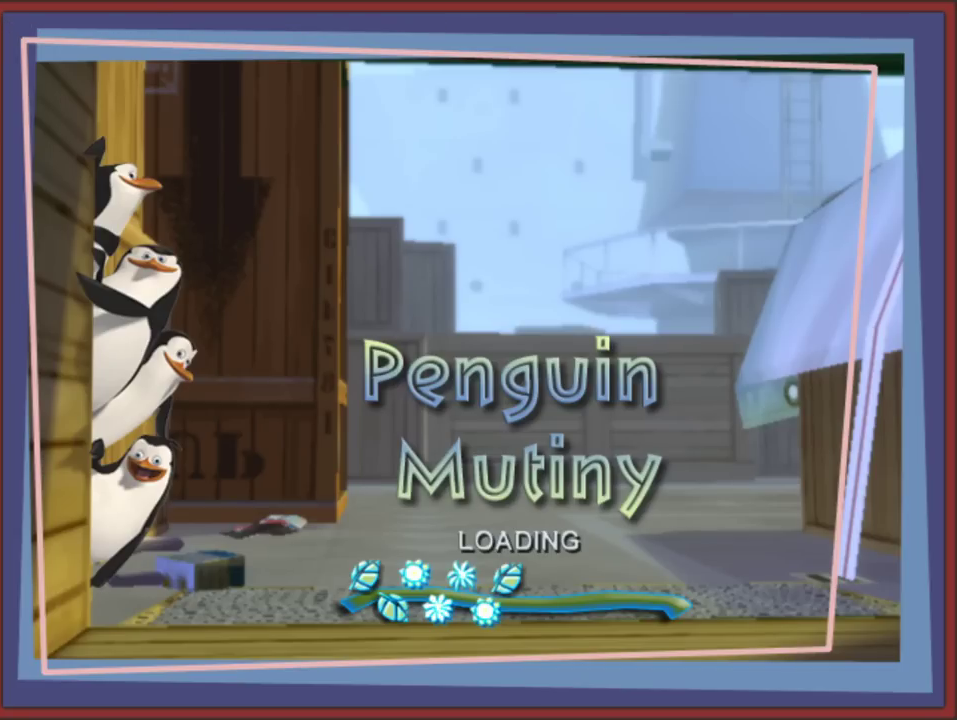
{"buttons": [], "left_stick": "center", "events": [[17, "A", "down"], [133, "A", "up"], [200, "A", "down"], [300, "A", "up"], [367, "A", "down"], [467, "A", "up"]]}
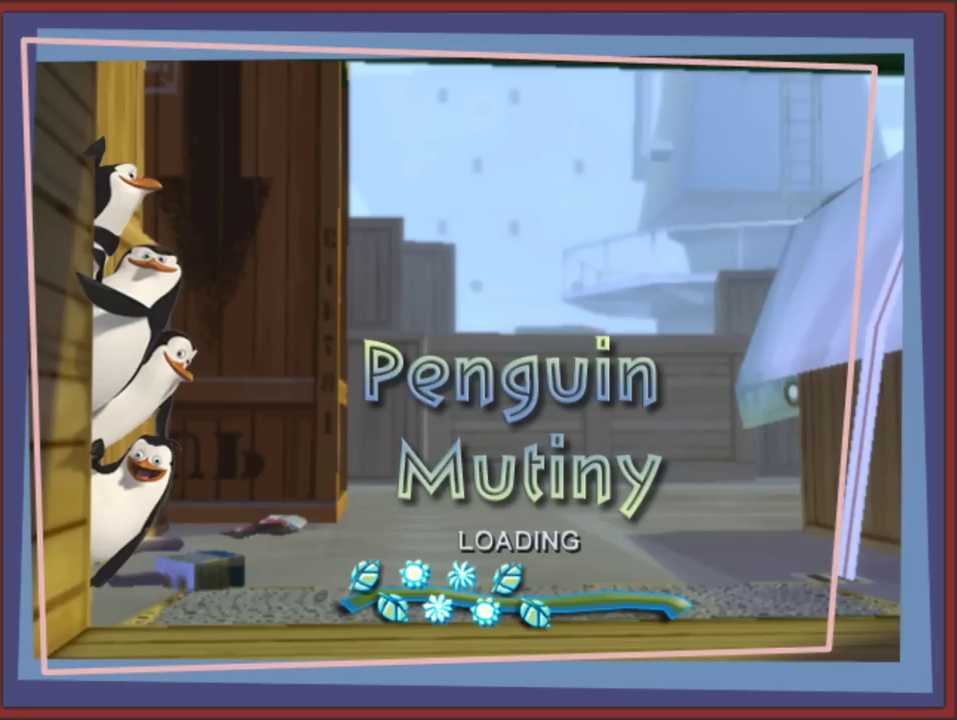
{"buttons": [], "left_stick": "center", "events": [[33, "A", "down"], [167, "A", "up"], [250, "A", "down"], [317, "A", "up"], [400, "A", "down"], [483, "A", "up"]]}
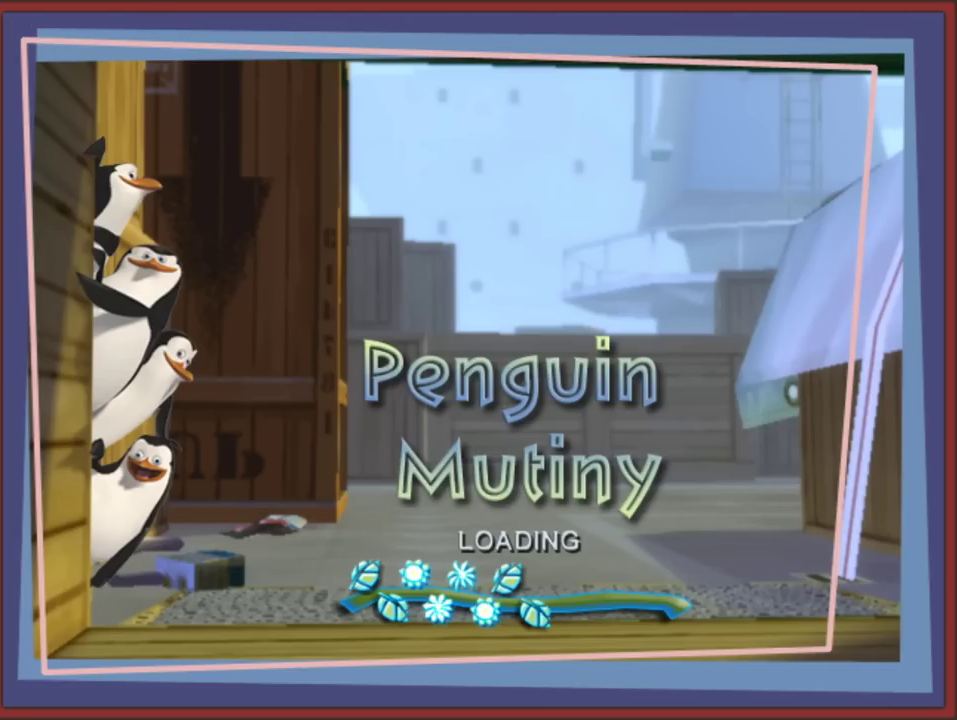
{"buttons": ["A"], "left_stick": "center", "events": [[67, "A", "down"], [183, "A", "up"], [233, "A", "down"], [350, "A", "up"], [433, "A", "down"]]}
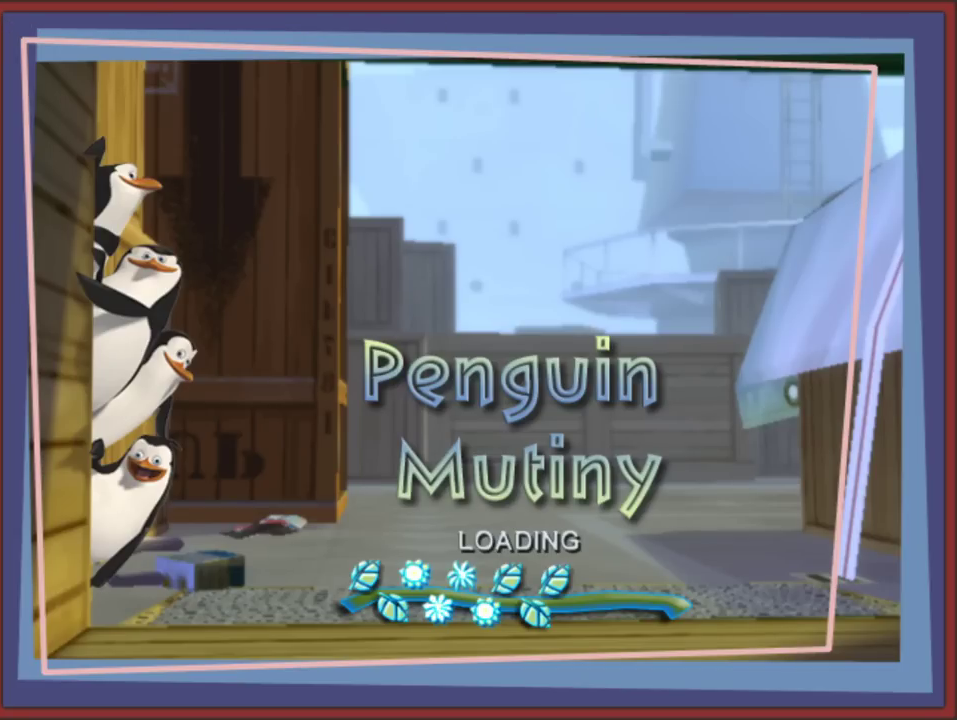
{"buttons": ["A"], "left_stick": "center", "events": [[17, "A", "up"], [100, "A", "down"], [217, "A", "up"], [300, "A", "down"], [400, "A", "up"], [467, "A", "down"]]}
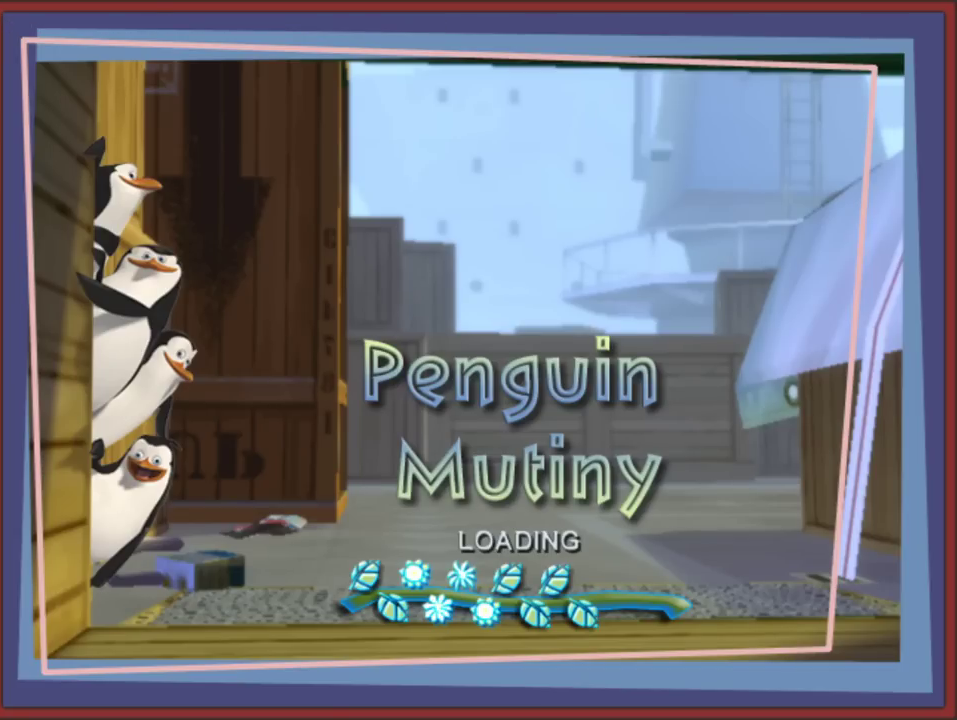
{"buttons": ["A"], "left_stick": "center", "events": [[67, "A", "up"], [150, "A", "down"], [217, "A", "up"], [267, "A", "down"], [383, "A", "up"], [450, "A", "down"]]}
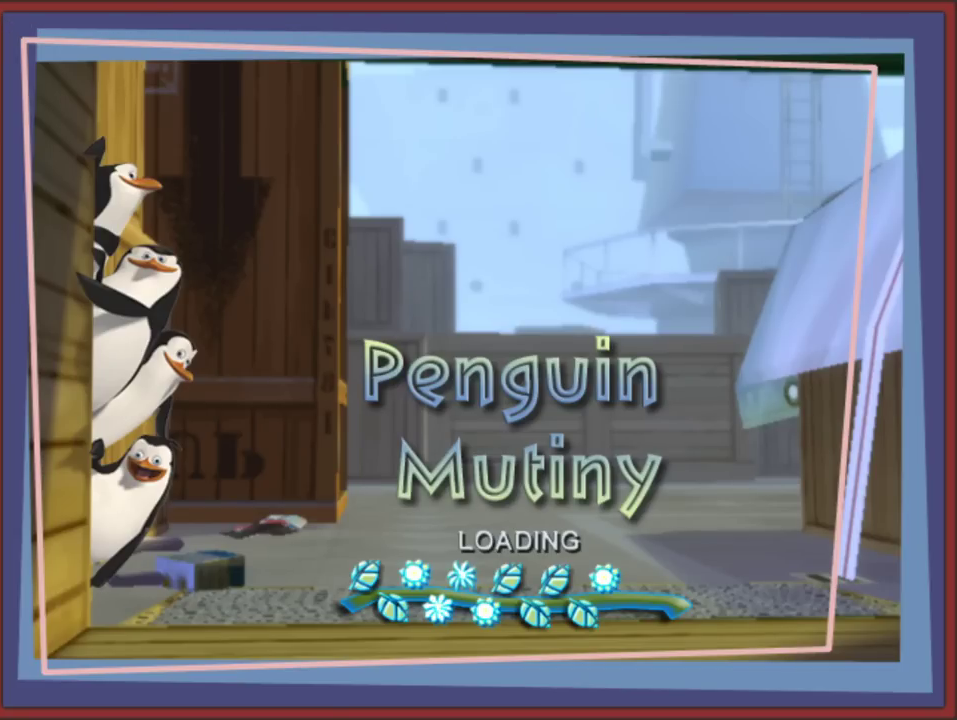
{"buttons": ["A"], "left_stick": "center", "events": [[50, "A", "up"], [167, "A", "down"], [267, "A", "up"], [333, "A", "down"], [433, "A", "up"], [500, "A", "down"]]}
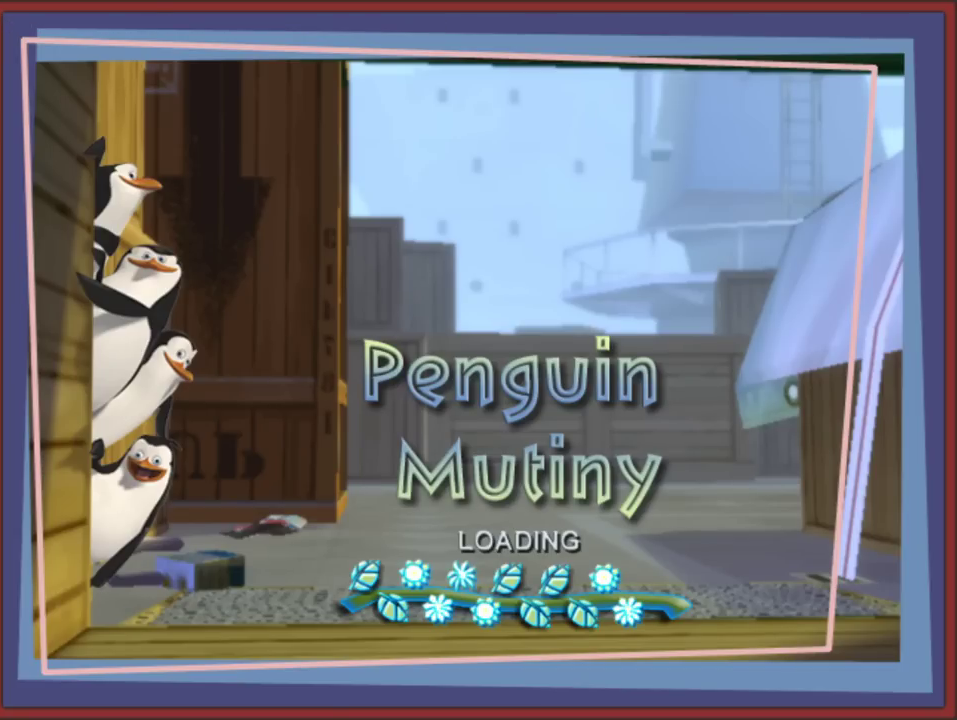
{"buttons": [], "left_stick": "center", "events": [[117, "A", "up"], [183, "A", "down"], [283, "A", "up"], [350, "A", "down"], [467, "A", "up"]]}
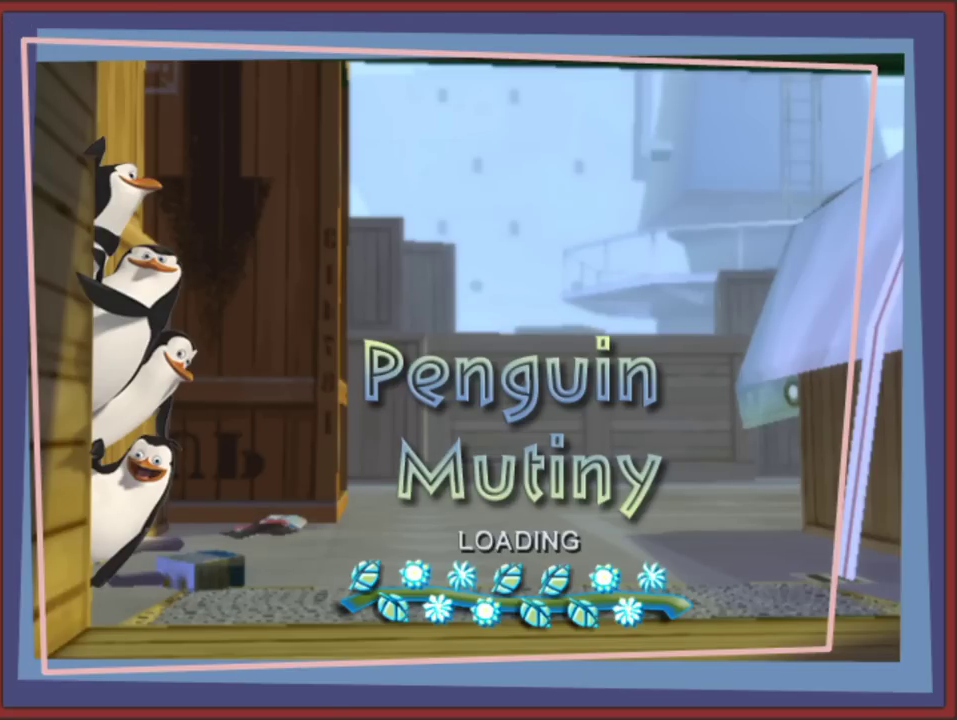
{"buttons": [], "left_stick": "center", "events": [[33, "A", "down"], [133, "A", "up"], [217, "A", "down"], [317, "A", "up"], [400, "A", "down"], [500, "A", "up"]]}
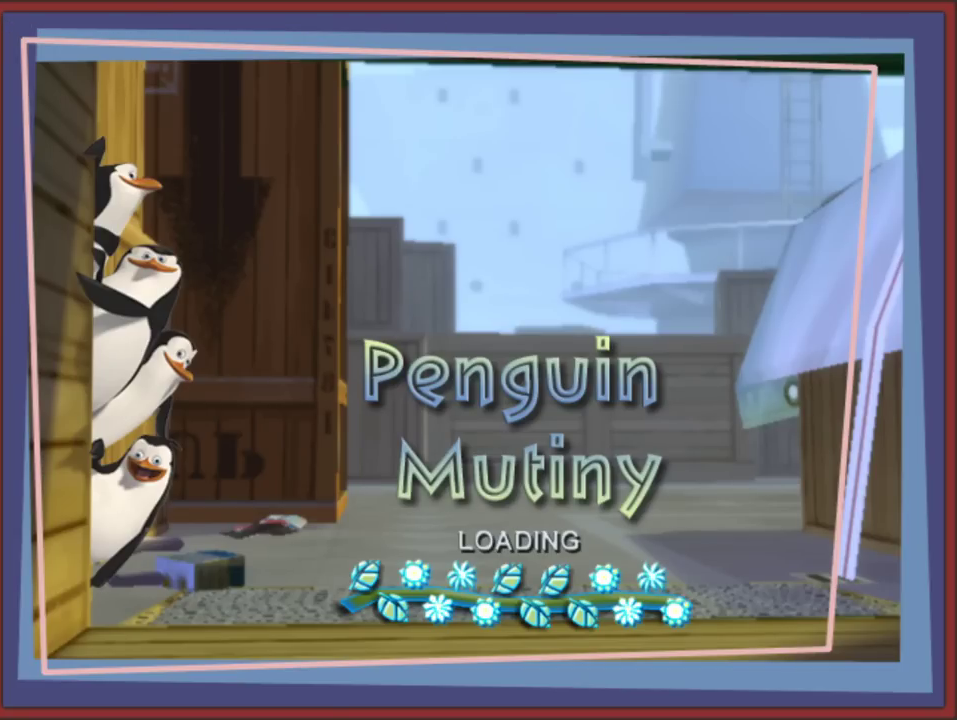
{"buttons": ["A"], "left_stick": "center", "events": [[83, "A", "down"], [200, "A", "up"], [250, "A", "down"], [367, "A", "up"], [467, "A", "down"]]}
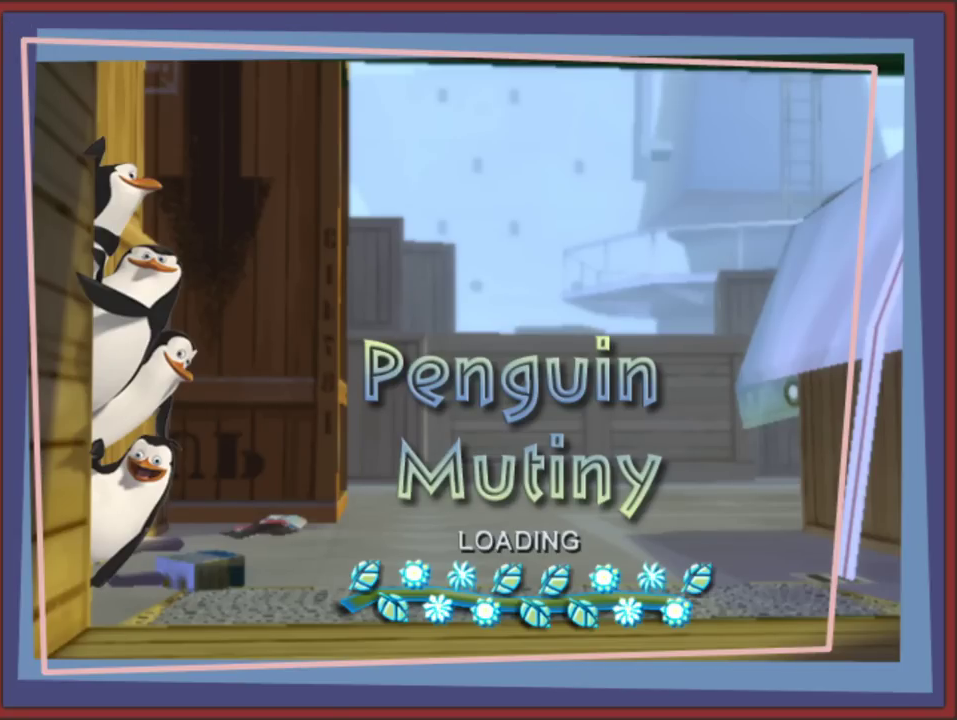
{"buttons": ["A"], "left_stick": "up-left", "events": [[50, "A", "up"], [67, "left_stick", "up-left"], [133, "A", "down"], [183, "left_stick", "down-right"], [250, "A", "up"], [267, "left_stick", "up-left"], [300, "A", "down"], [350, "left_stick", "down-right"], [400, "A", "up"], [450, "left_stick", "up-left"], [467, "A", "down"]]}
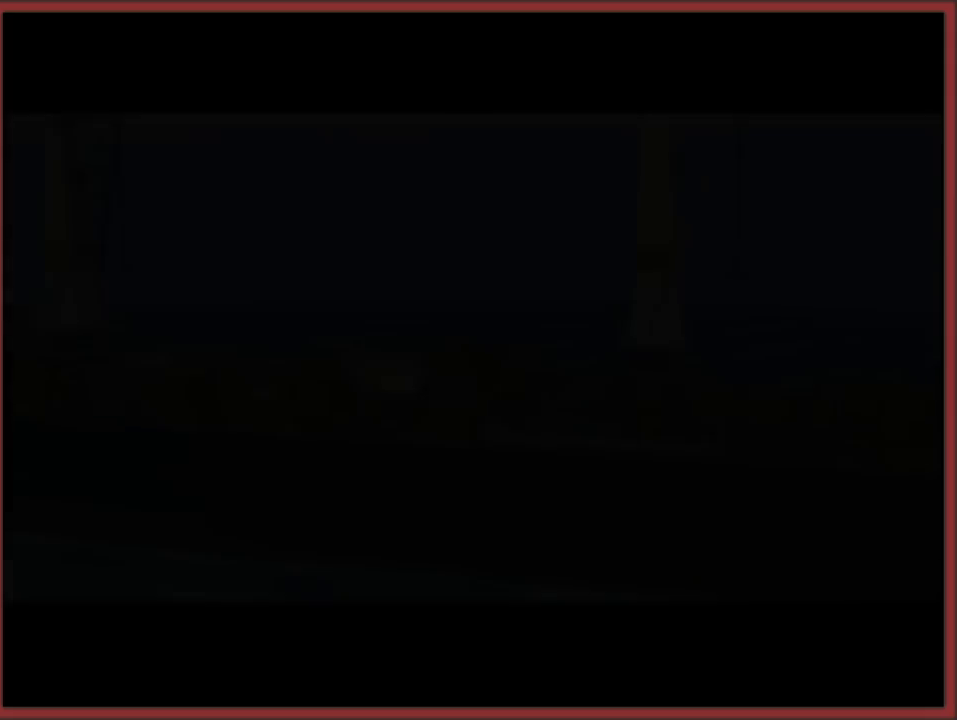
{"buttons": [], "left_stick": "center", "events": [[33, "left_stick", "center"], [67, "A", "up"], [167, "A", "down"], [267, "A", "up"]]}
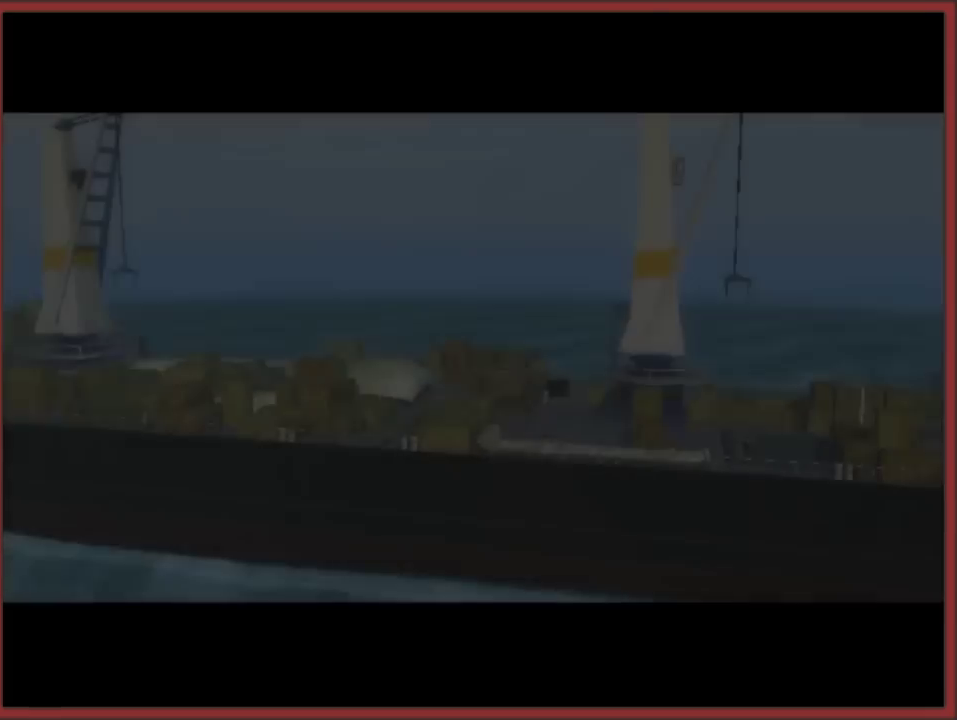
{"buttons": ["A", "B"], "left_stick": "center", "events": [[17, "A", "down"], [150, "A", "up"], [433, "A", "down"], [467, "B", "down"]]}
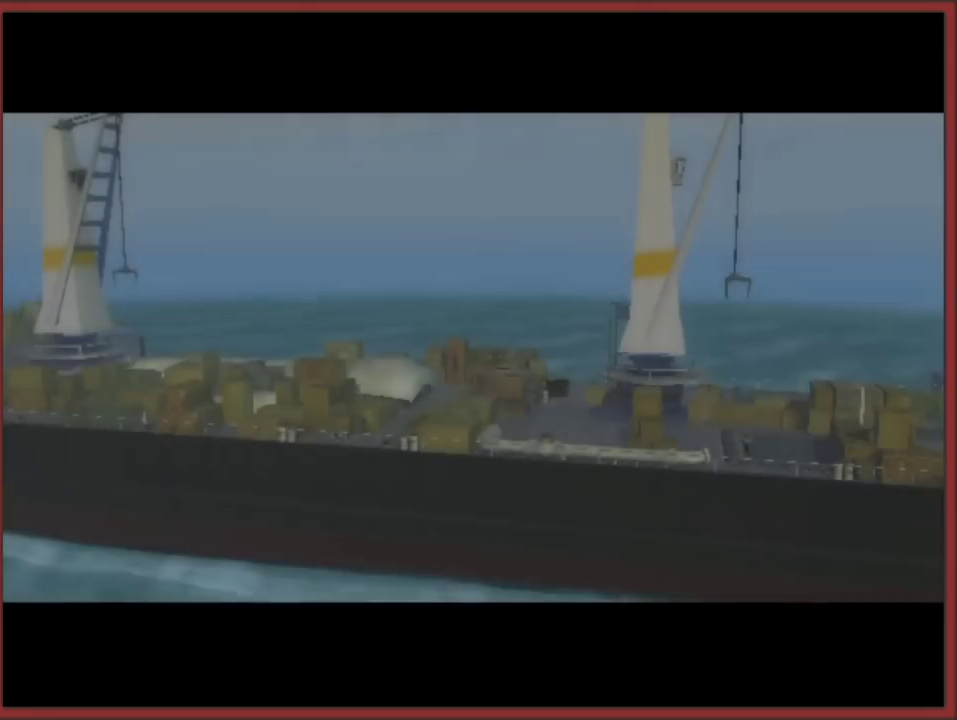
{"buttons": [], "left_stick": "center", "events": [[67, "A", "up"], [67, "B", "up"], [233, "A", "down"], [383, "A", "up"]]}
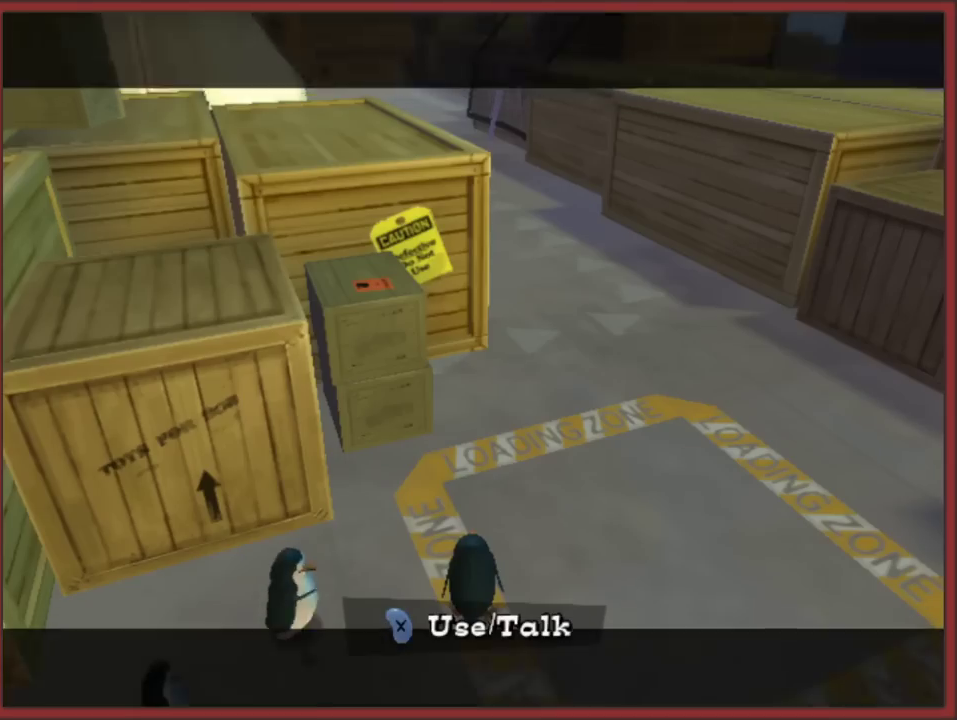
{"buttons": [], "left_stick": "center", "events": [[150, "A", "down"], [267, "A", "up"]]}
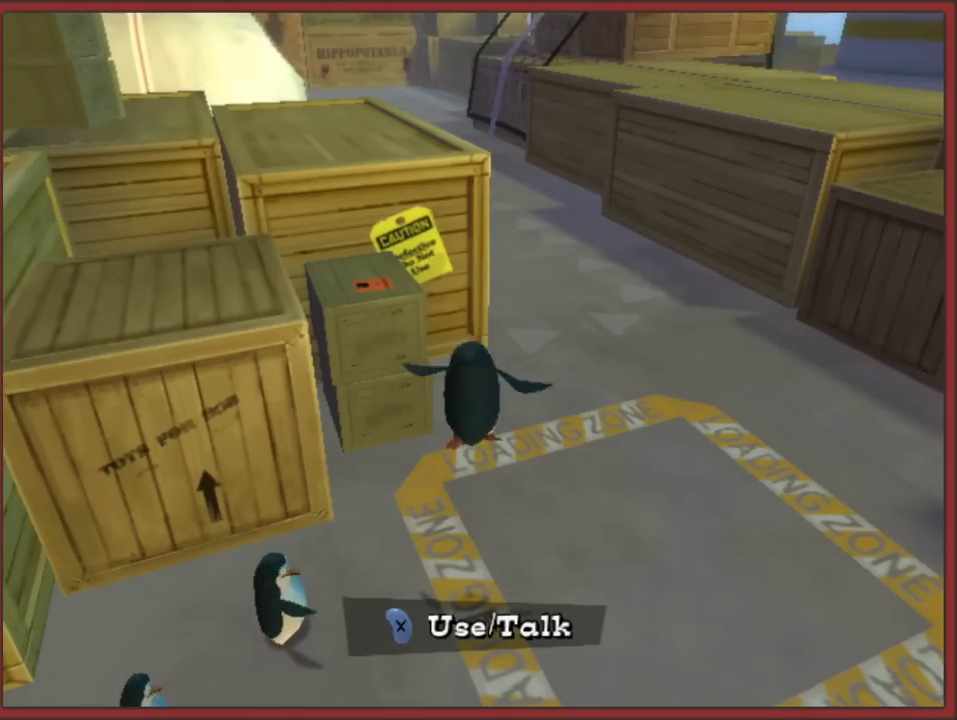
{"buttons": [], "left_stick": "up", "events": [[133, "left_stick", "up-right"], [367, "left_stick", "up"]]}
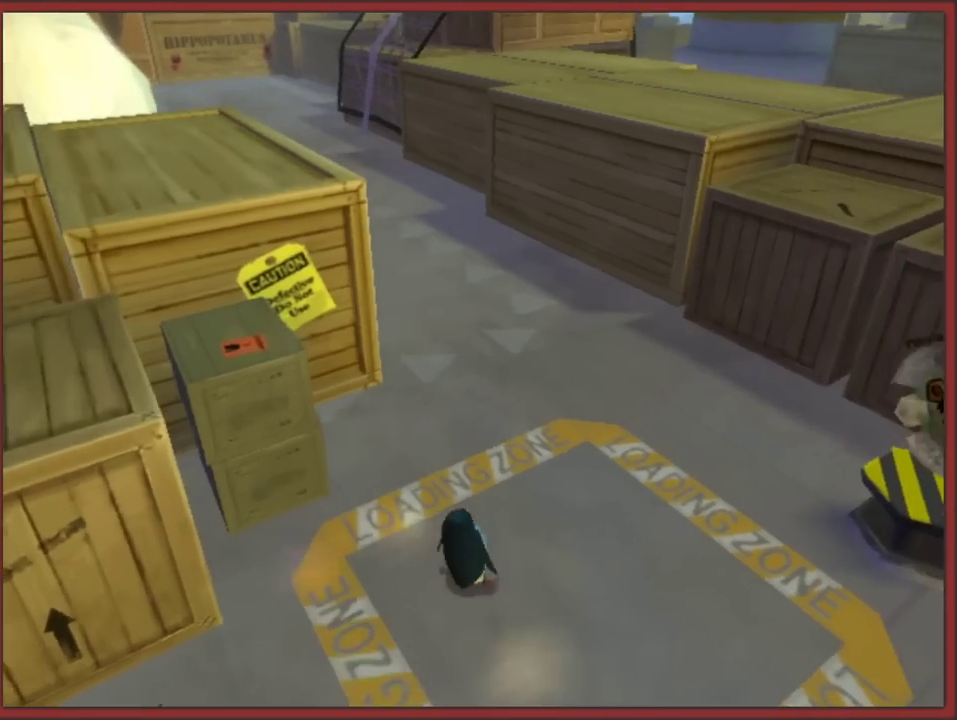
{"buttons": ["B"], "left_stick": "up", "events": [[200, "B", "down"]]}
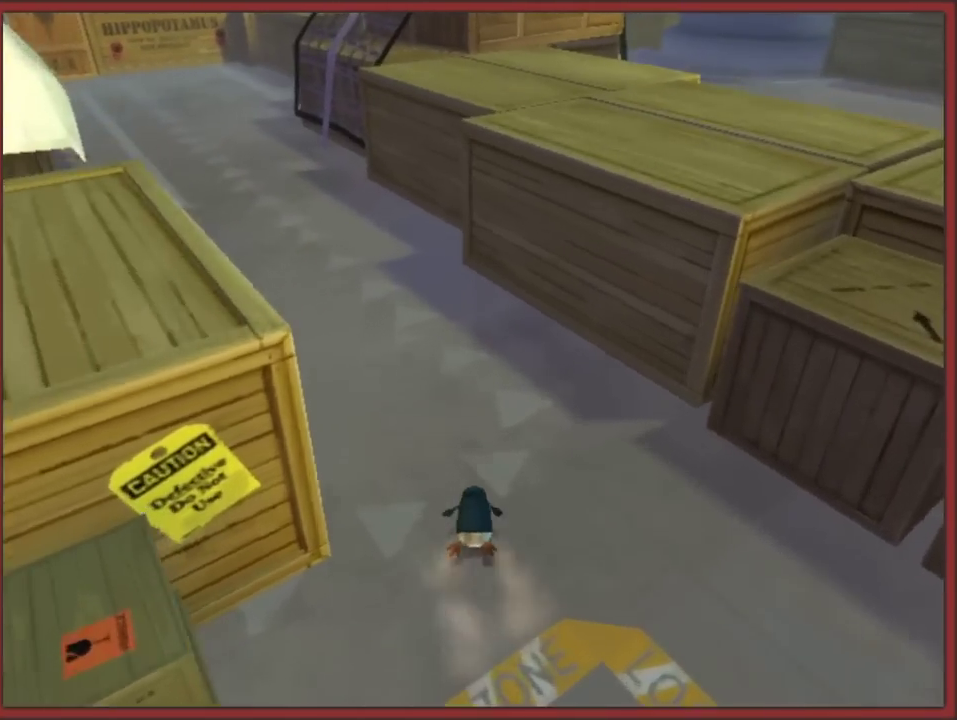
{"buttons": [], "left_stick": "up-left", "events": [[150, "left_stick", "up-left"], [483, "B", "up"]]}
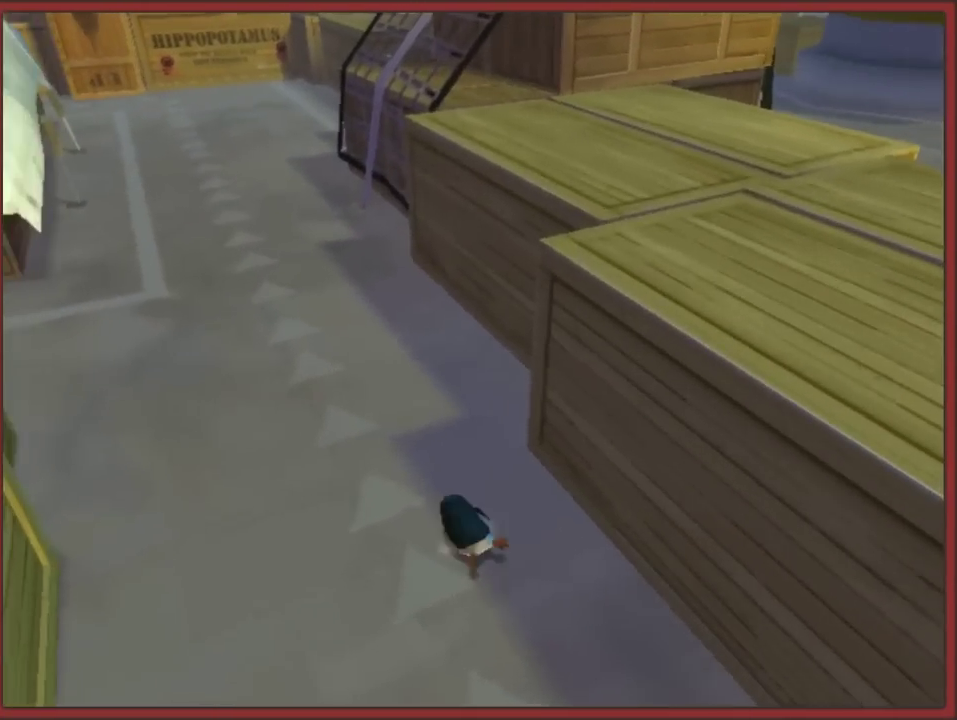
{"buttons": [], "left_stick": "up", "events": [[33, "B", "down"], [167, "B", "up"], [217, "B", "down"], [283, "left_stick", "up"], [300, "B", "up"], [383, "B", "down"], [467, "B", "up"]]}
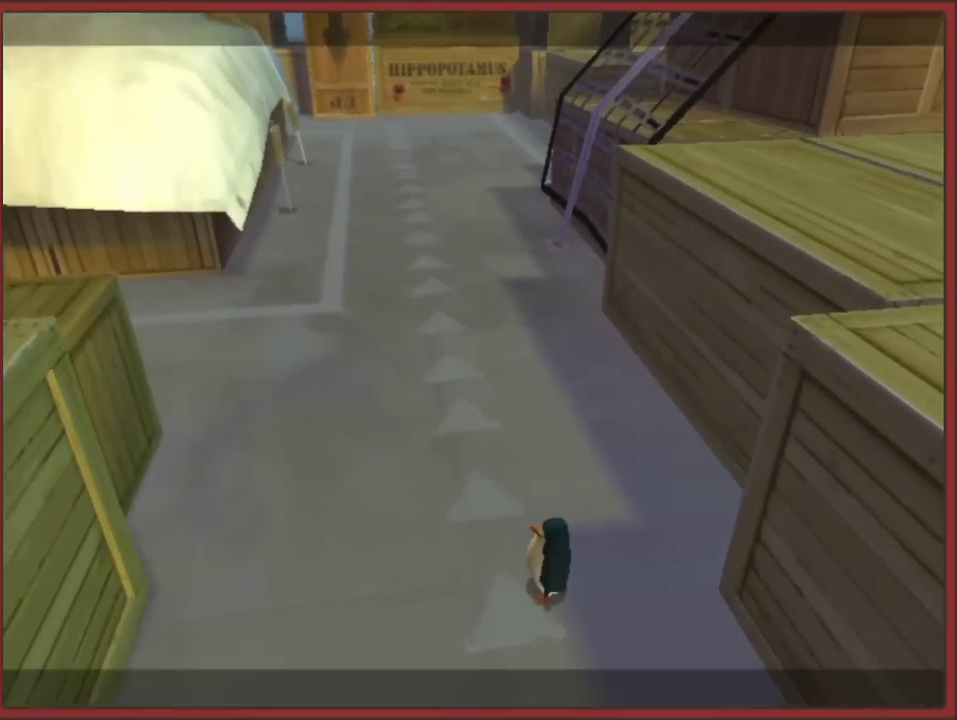
{"buttons": ["A", "B"], "left_stick": "up", "events": [[183, "B", "down"], [283, "A", "down"], [283, "left_stick", "center"], [300, "B", "up"], [367, "B", "down"], [400, "A", "up"], [433, "left_stick", "up"], [483, "A", "down"]]}
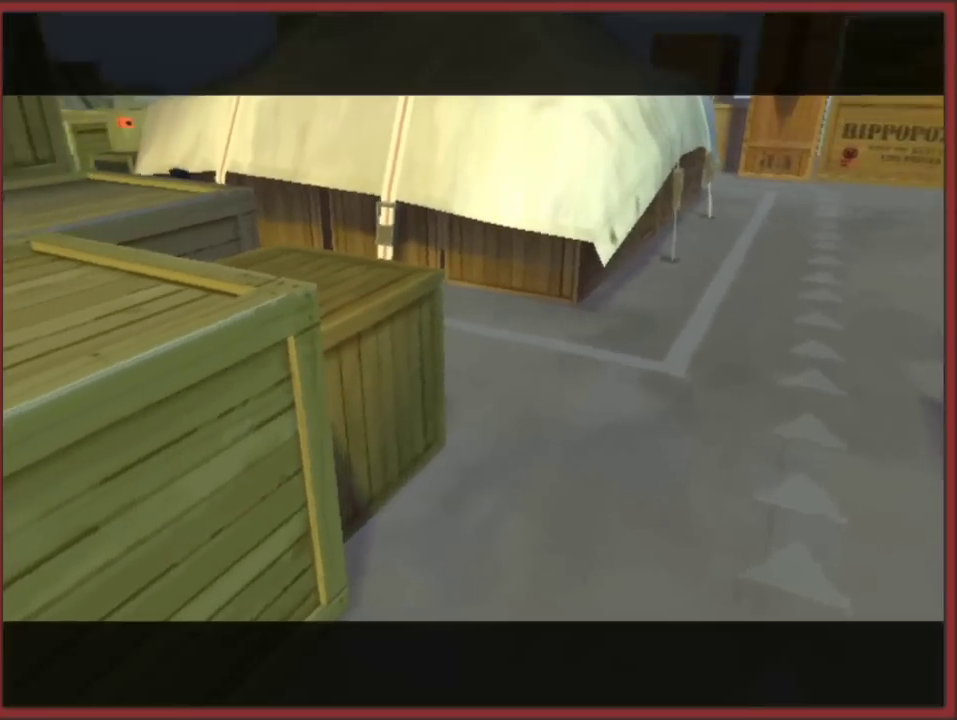
{"buttons": ["A", "B"], "left_stick": "up", "events": [[17, "B", "up"], [83, "B", "down"], [117, "A", "up"], [200, "A", "down"], [283, "A", "up"], [400, "A", "down"], [400, "B", "up"], [467, "B", "down"]]}
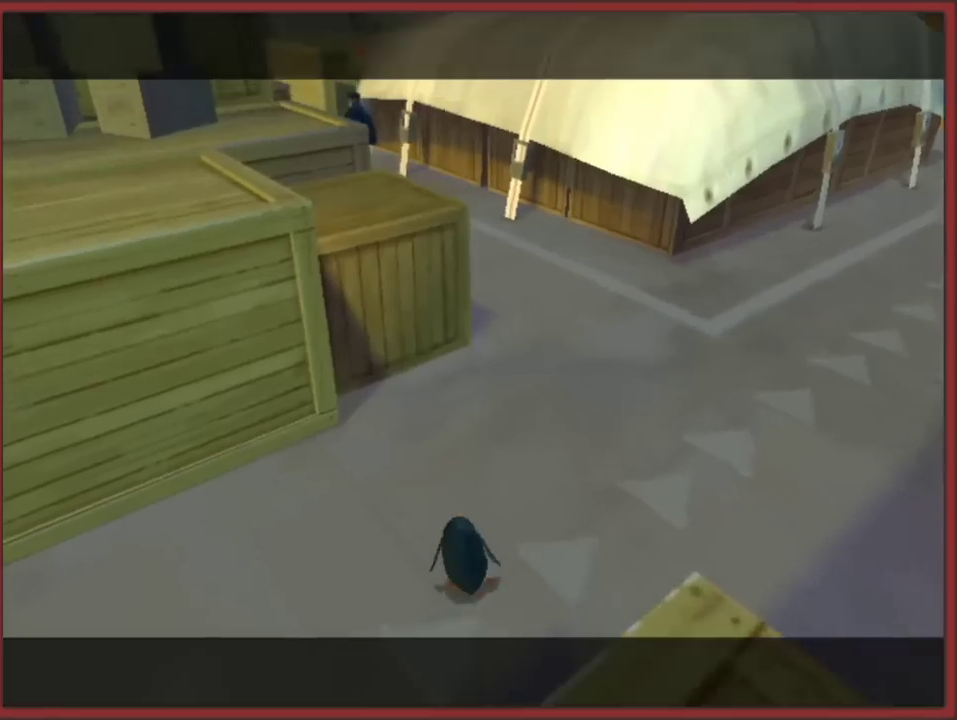
{"buttons": [], "left_stick": "up", "events": [[17, "A", "up"], [33, "B", "up"], [217, "left_stick", "up-right"], [433, "left_stick", "up"]]}
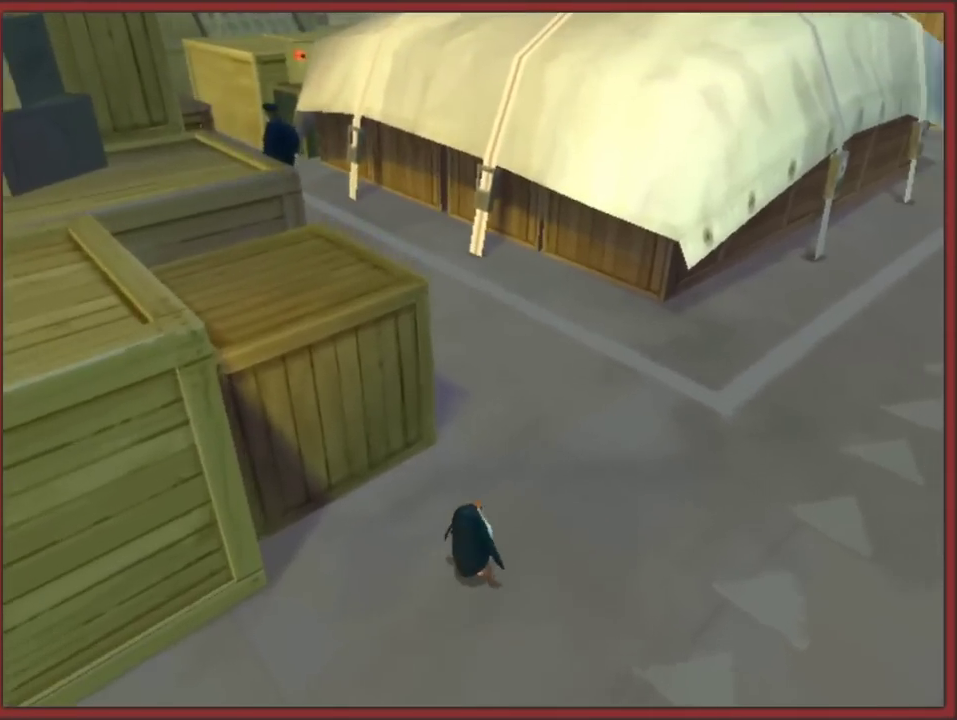
{"buttons": [], "left_stick": "up-left", "events": [[400, "left_stick", "up-left"]]}
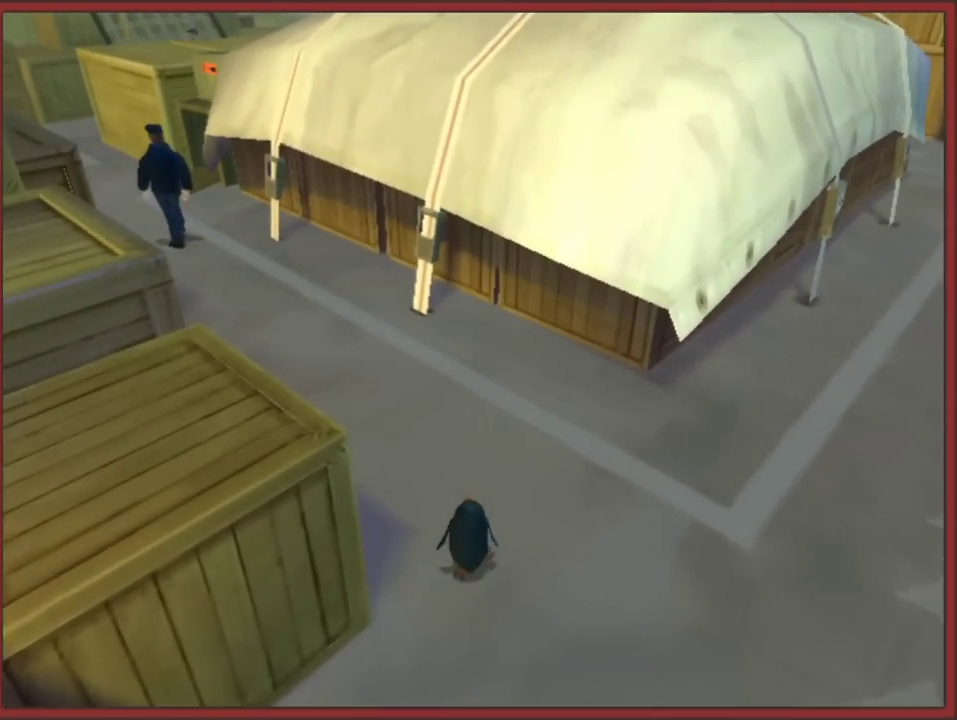
{"buttons": [], "left_stick": "up-left", "events": []}
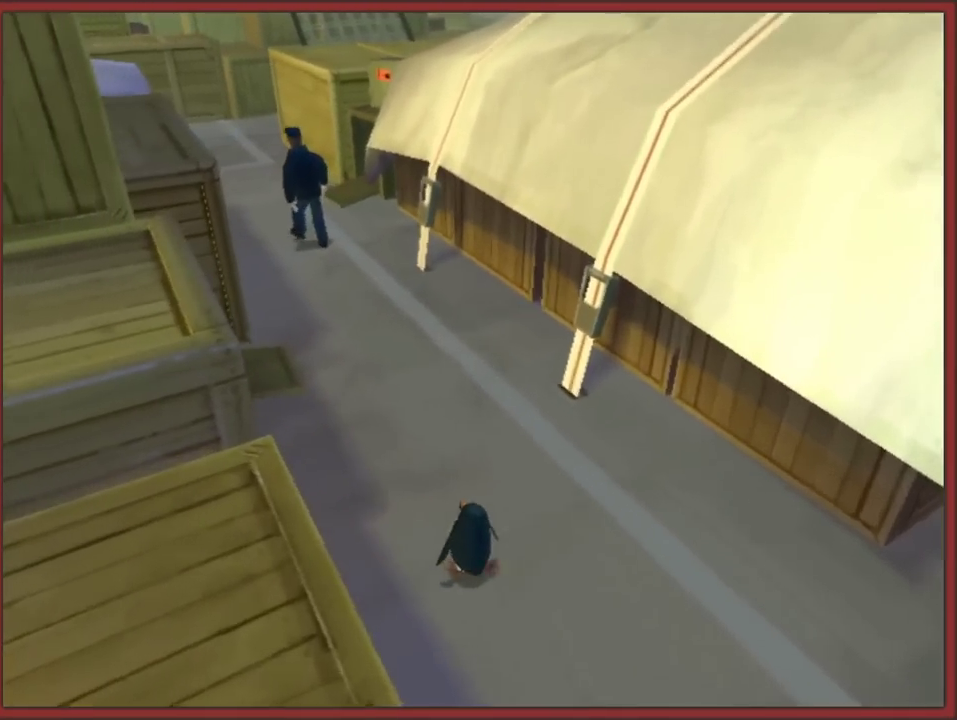
{"buttons": [], "left_stick": "up", "events": [[83, "left_stick", "up"]]}
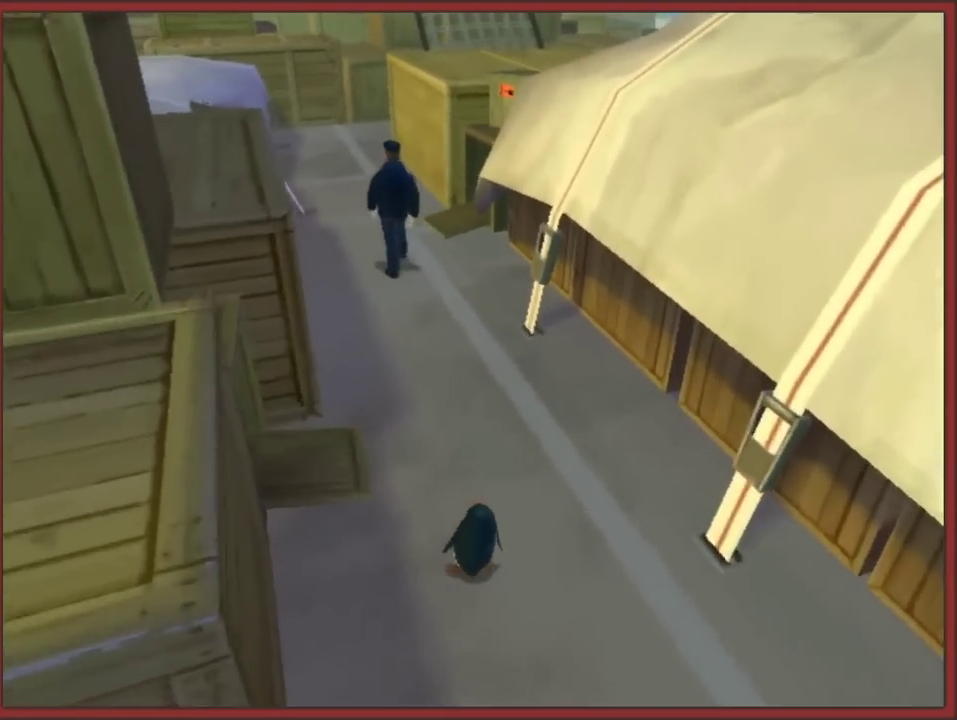
{"buttons": [], "left_stick": "up", "events": []}